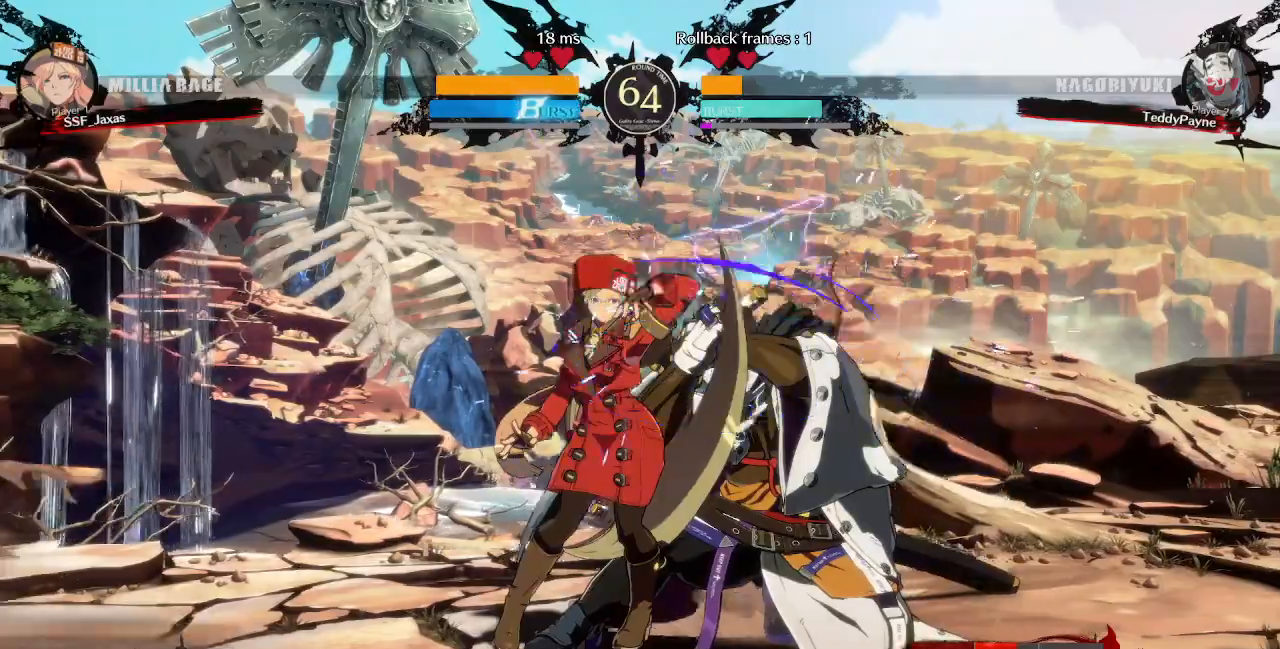
Gameplay with a controller (PlayStation layout); each line is a JSON object with the inputs held at the frame after it (dt_ms = milliseconds from this image to that frame). "events" lists button and stick changes between this image and that frame as [ms after this image, input, new state], when the widget could be followed in between. Not read: L3 R3 START.
{"dt_ms": 520, "buttons": [], "events": [[320, "DPAD_RIGHT", "down"], [360, "R1", "down"], [440, "DPAD_RIGHT", "up"], [520, "R1", "up"]]}
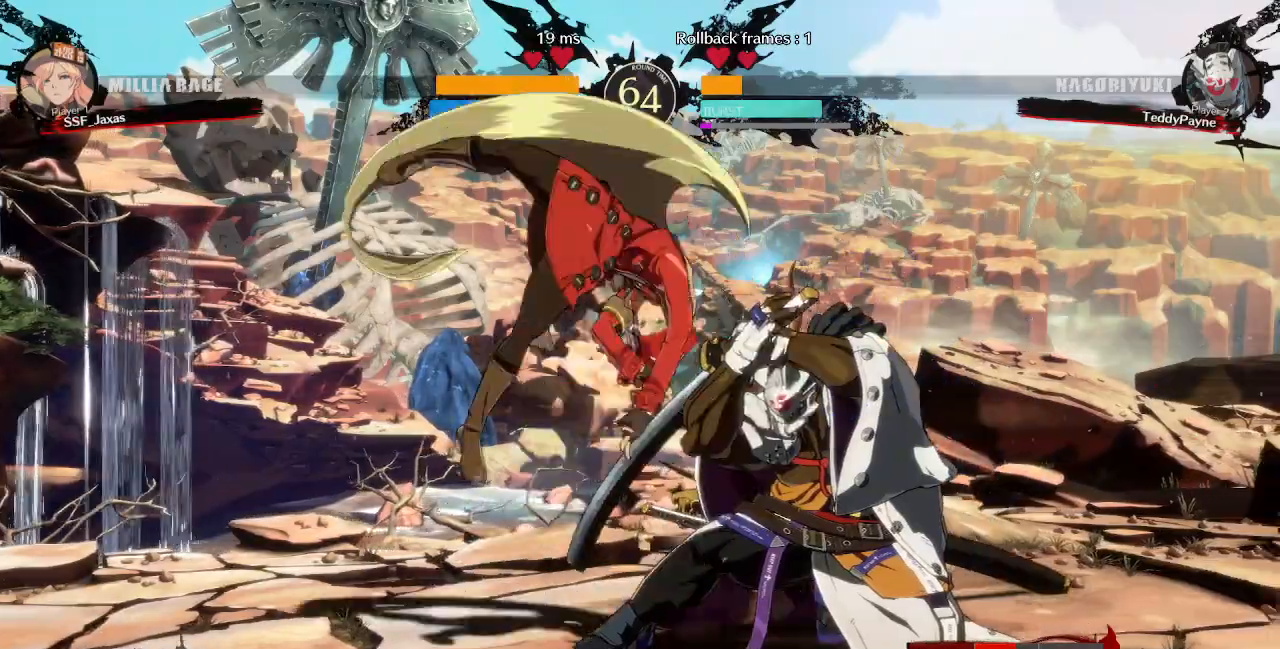
{"dt_ms": 480, "buttons": [], "events": []}
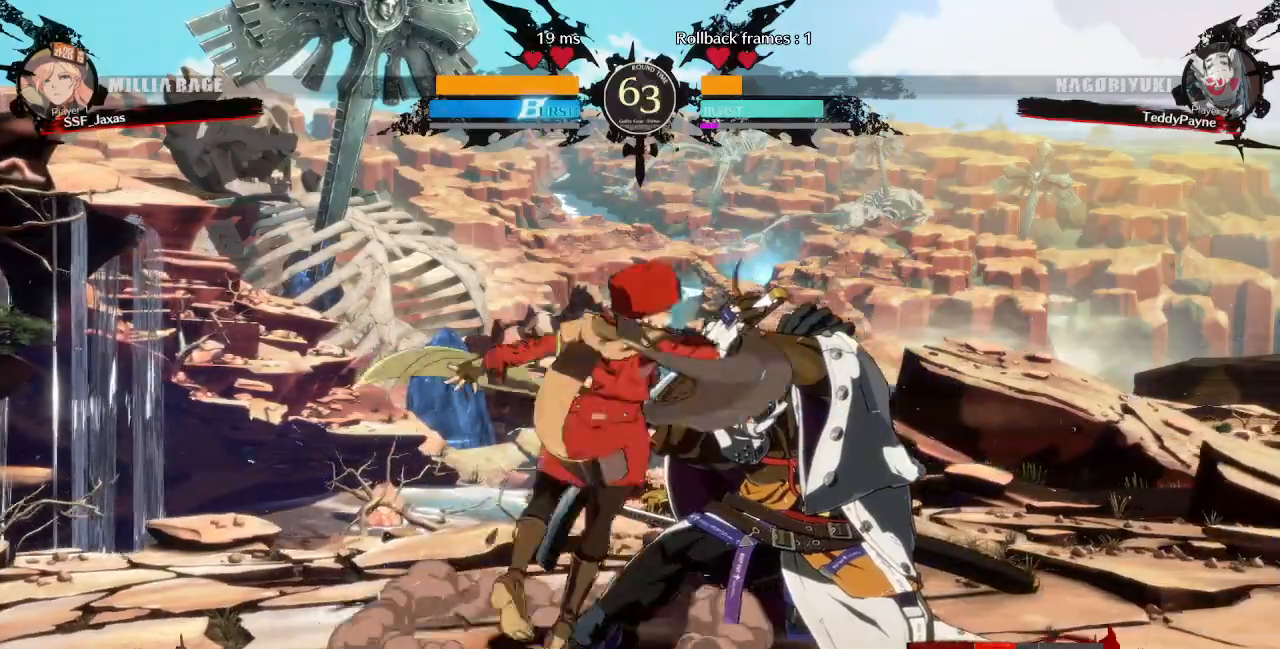
{"dt_ms": 520, "buttons": ["SQUARE", "DPAD_LEFT"]}
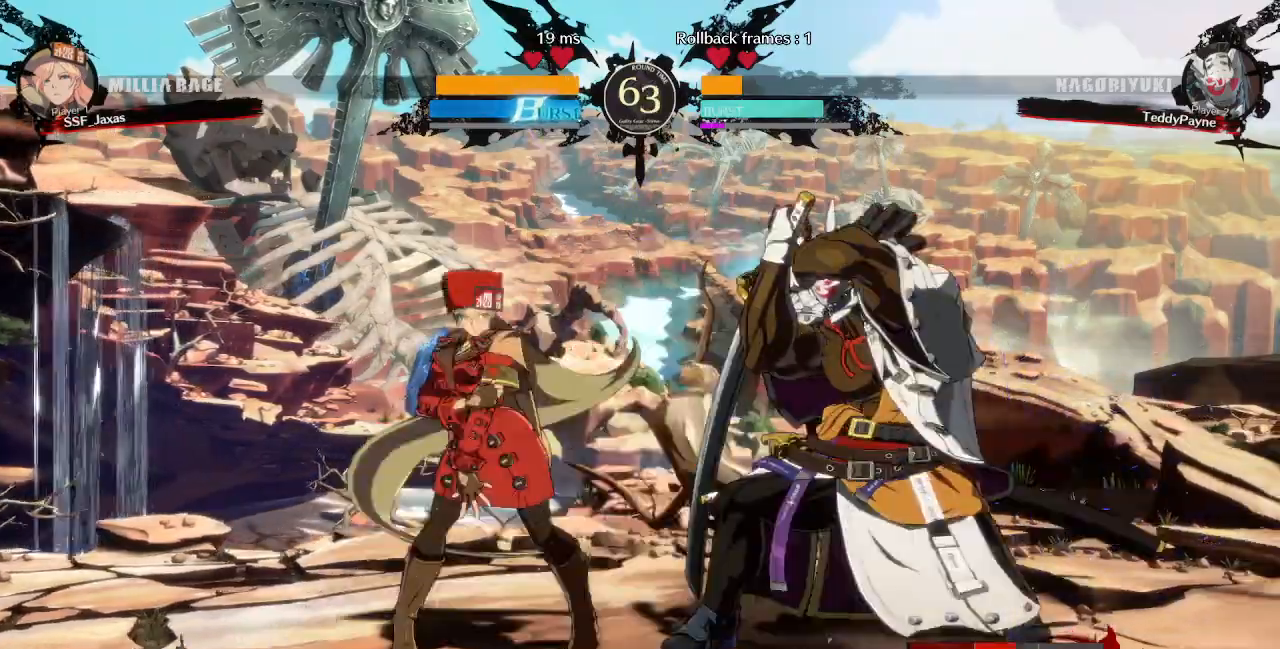
{"dt_ms": 480, "buttons": ["SQUARE", "DPAD_DOWN", "DPAD_LEFT"], "events": [[40, "SQUARE", "up"], [400, "DPAD_DOWN", "down"], [440, "SQUARE", "down"]]}
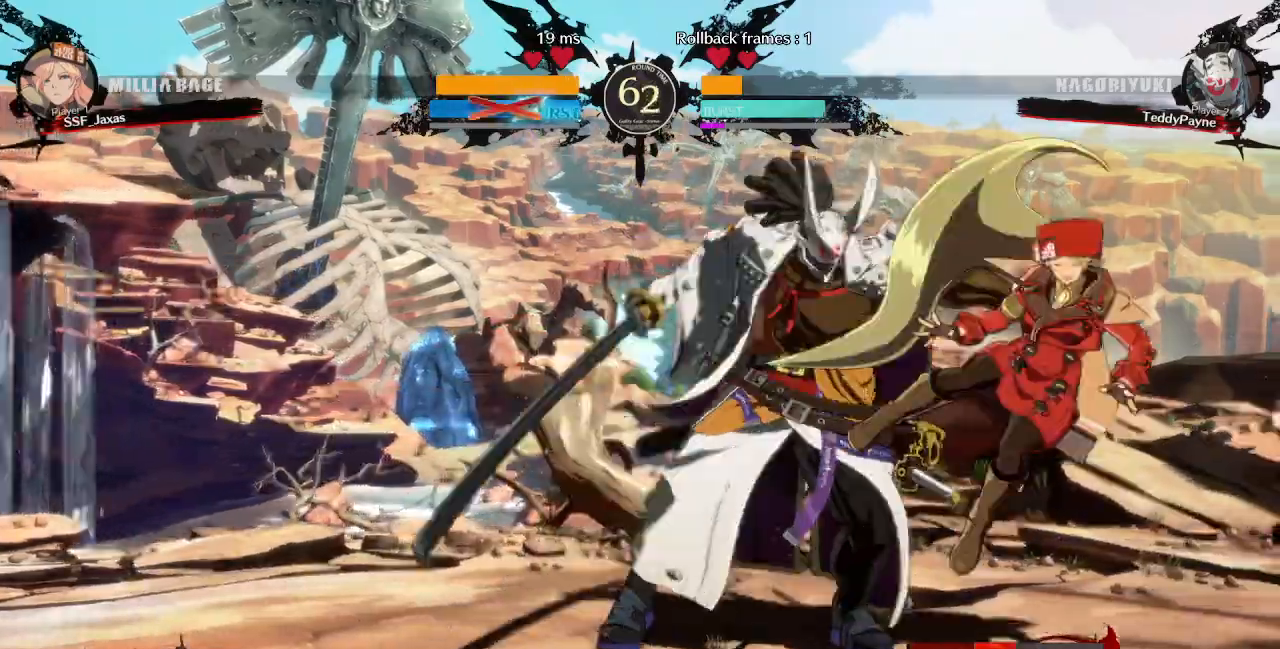
{"dt_ms": 520, "buttons": ["SQUARE", "TRIANGLE", "DPAD_RIGHT"], "events": [[40, "SQUARE", "up"], [120, "R2", "down"], [200, "R2", "up"], [360, "DPAD_DOWN", "up"], [360, "DPAD_LEFT", "up"], [360, "DPAD_RIGHT", "down"], [520, "SQUARE", "down"], [520, "TRIANGLE", "down"]]}
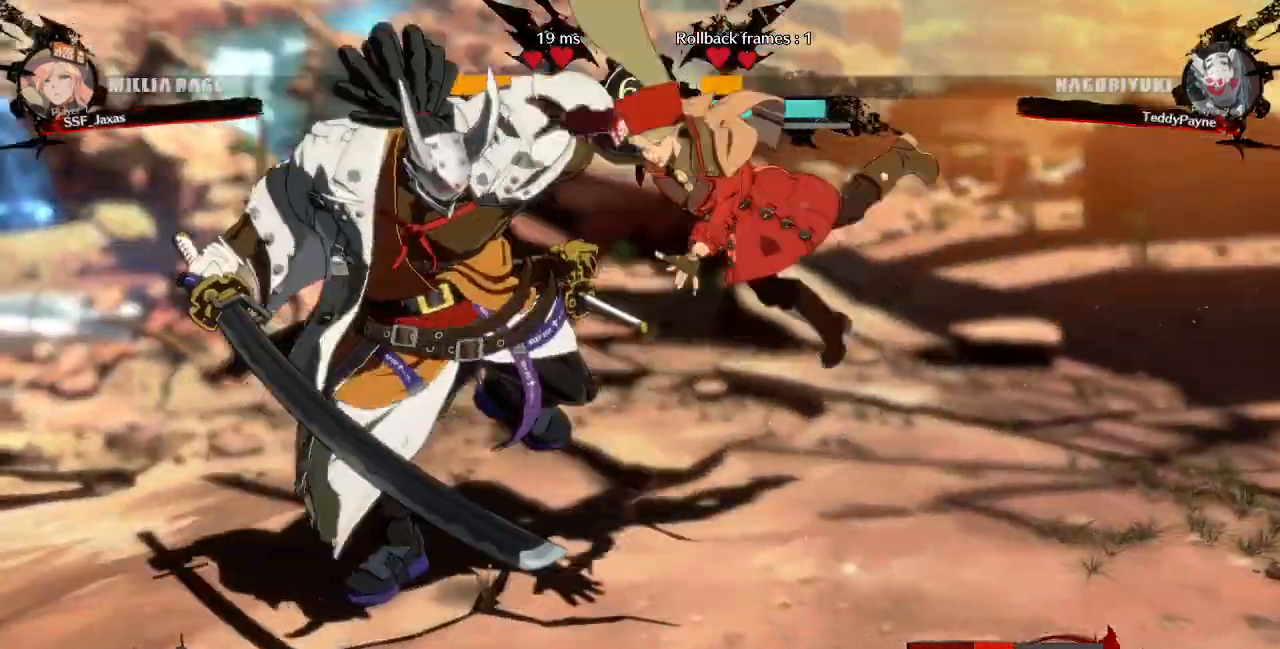
{"dt_ms": 1000, "buttons": ["DPAD_DOWN", "DPAD_RIGHT"]}
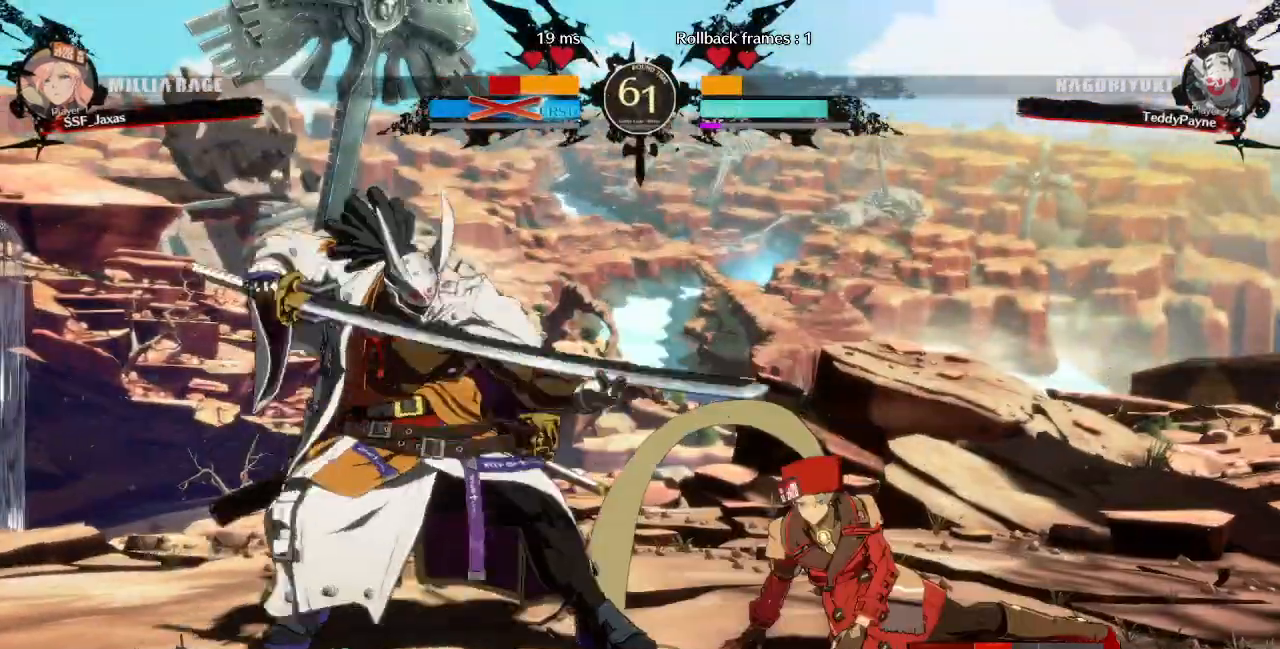
{"dt_ms": 480, "buttons": ["SQUARE", "TRIANGLE", "DPAD_DOWN", "DPAD_RIGHT"], "events": [[280, "SQUARE", "down"], [280, "TRIANGLE", "down"]]}
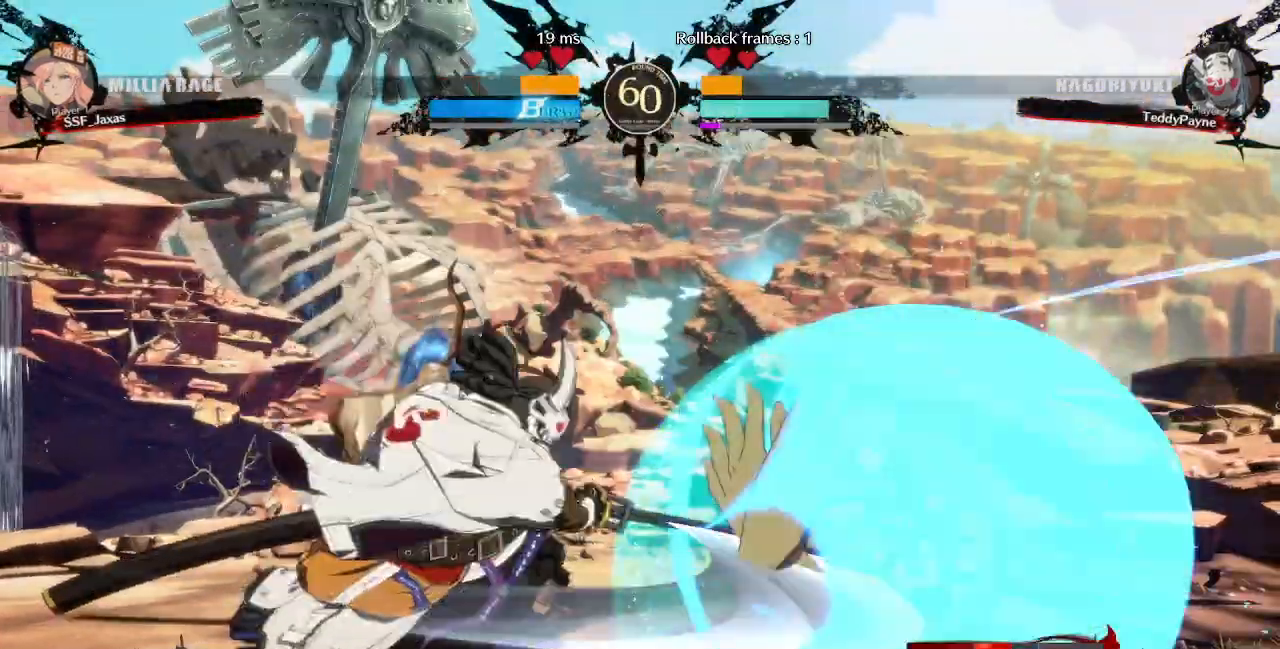
{"dt_ms": 520, "buttons": ["DPAD_DOWN", "DPAD_RIGHT"], "events": [[160, "SQUARE", "up"], [160, "TRIANGLE", "up"]]}
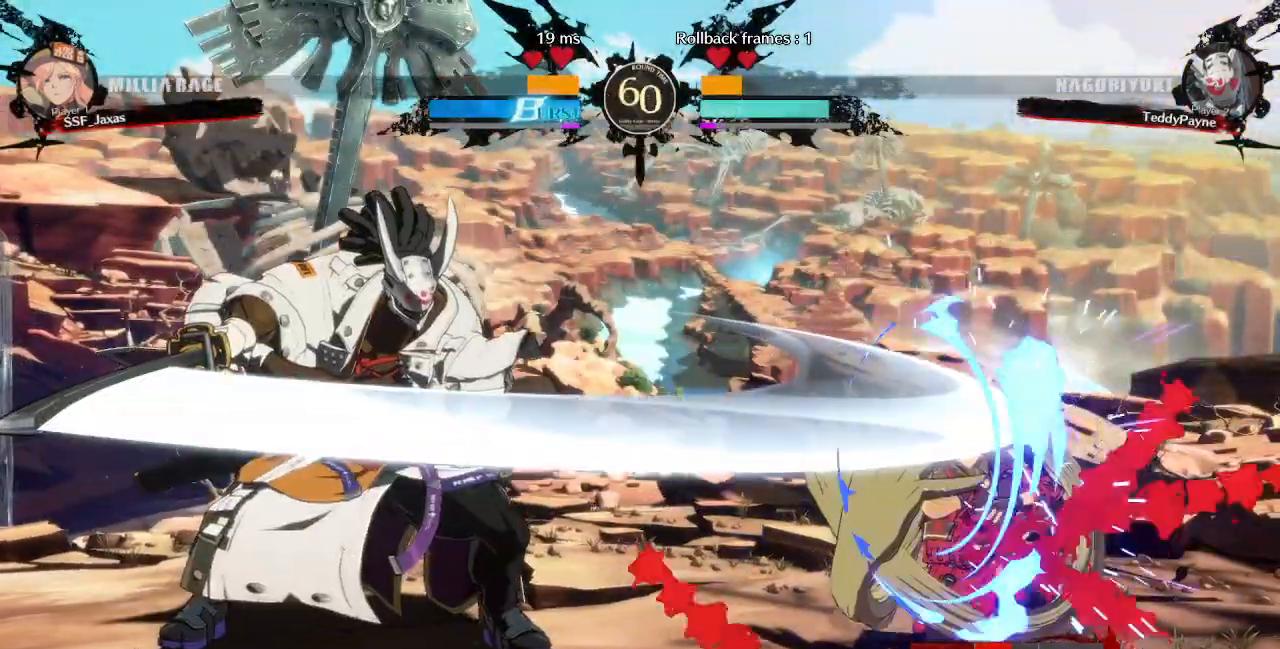
{"dt_ms": 480, "buttons": ["DPAD_DOWN", "DPAD_RIGHT"], "events": []}
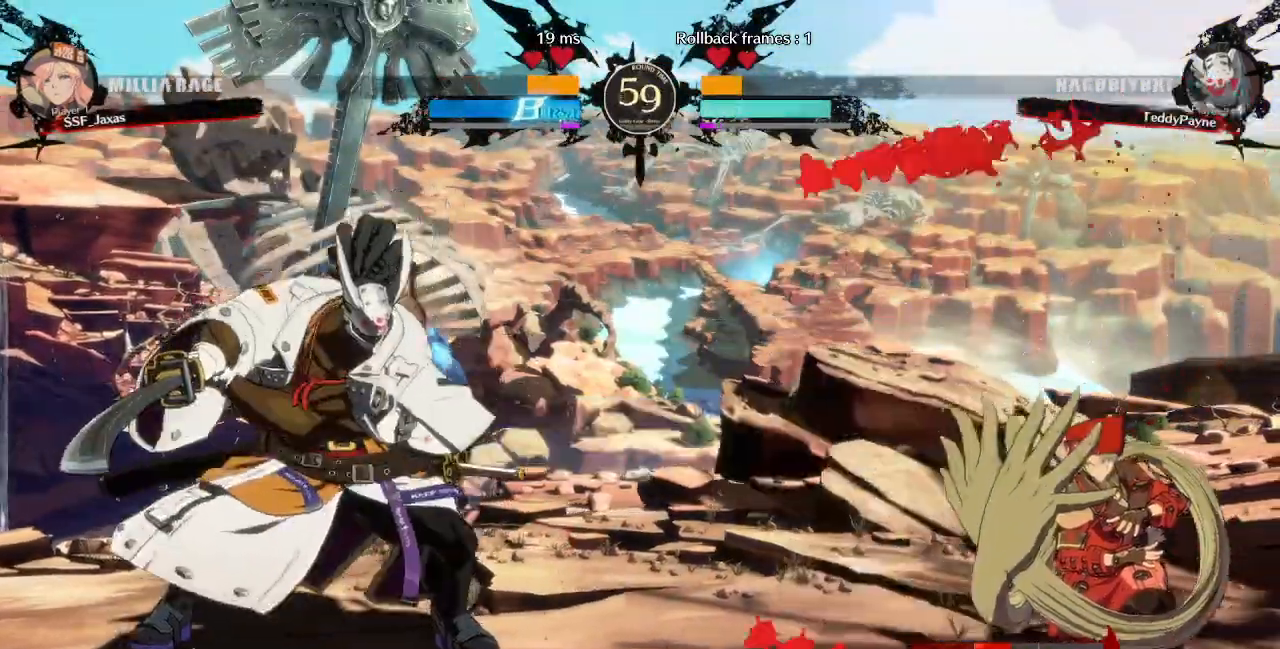
{"dt_ms": 520, "buttons": [], "events": [[40, "DPAD_RIGHT", "up"], [120, "DPAD_DOWN", "up"], [120, "DPAD_LEFT", "down"], [120, "DPAD_UP", "down"], [320, "DPAD_UP", "up"], [400, "DPAD_LEFT", "up"]]}
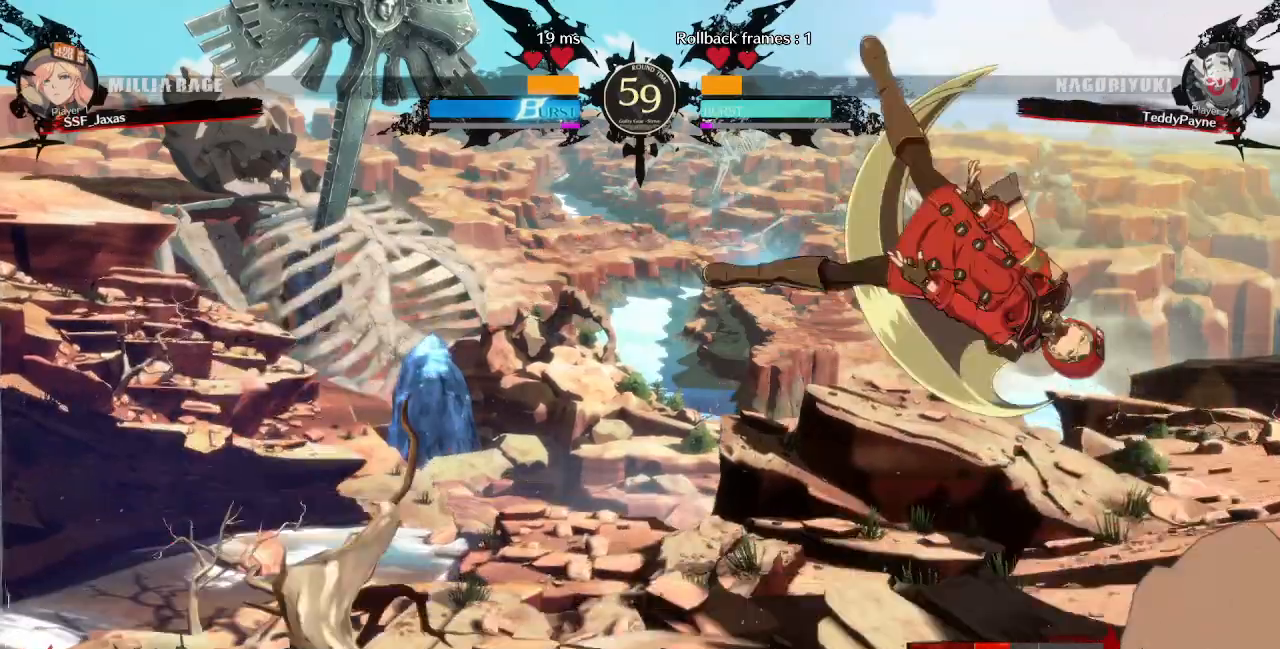
{"dt_ms": 480, "buttons": [], "events": [[120, "DPAD_RIGHT", "down"], [120, "DPAD_UP", "down"], [320, "DPAD_UP", "up"], [440, "DPAD_RIGHT", "up"]]}
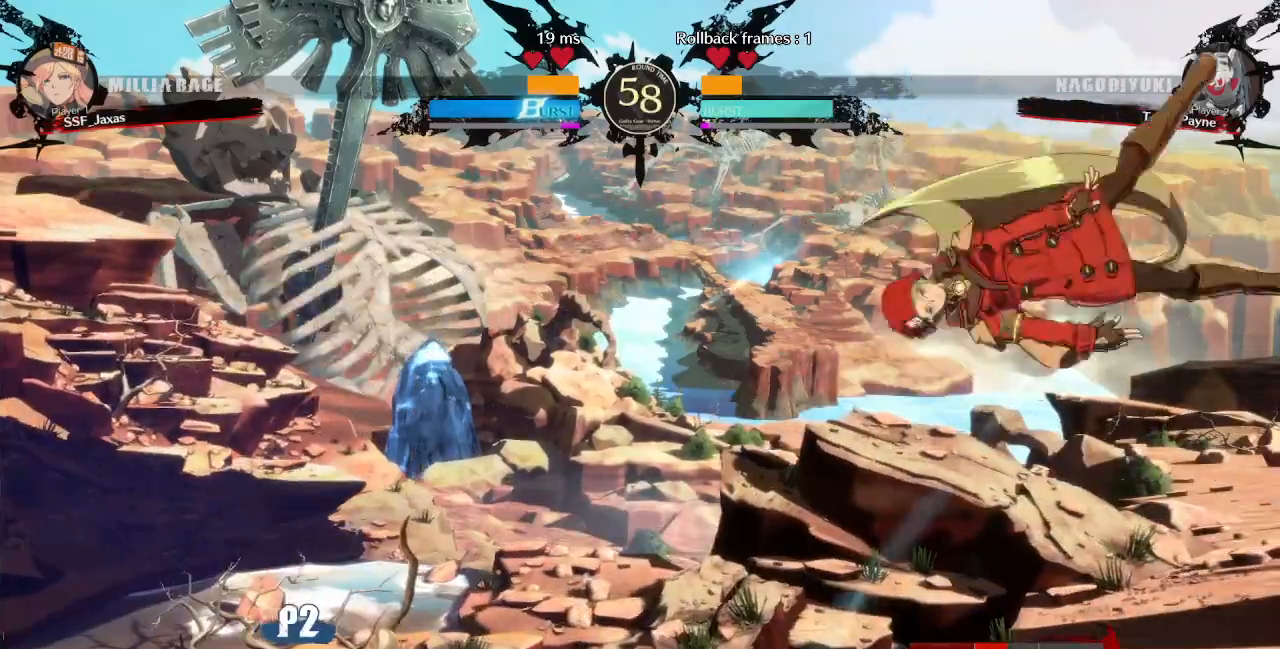
{"dt_ms": 520, "buttons": ["DPAD_RIGHT"], "events": [[320, "DPAD_RIGHT", "down"], [360, "DPAD_RIGHT", "up"], [440, "DPAD_RIGHT", "down"]]}
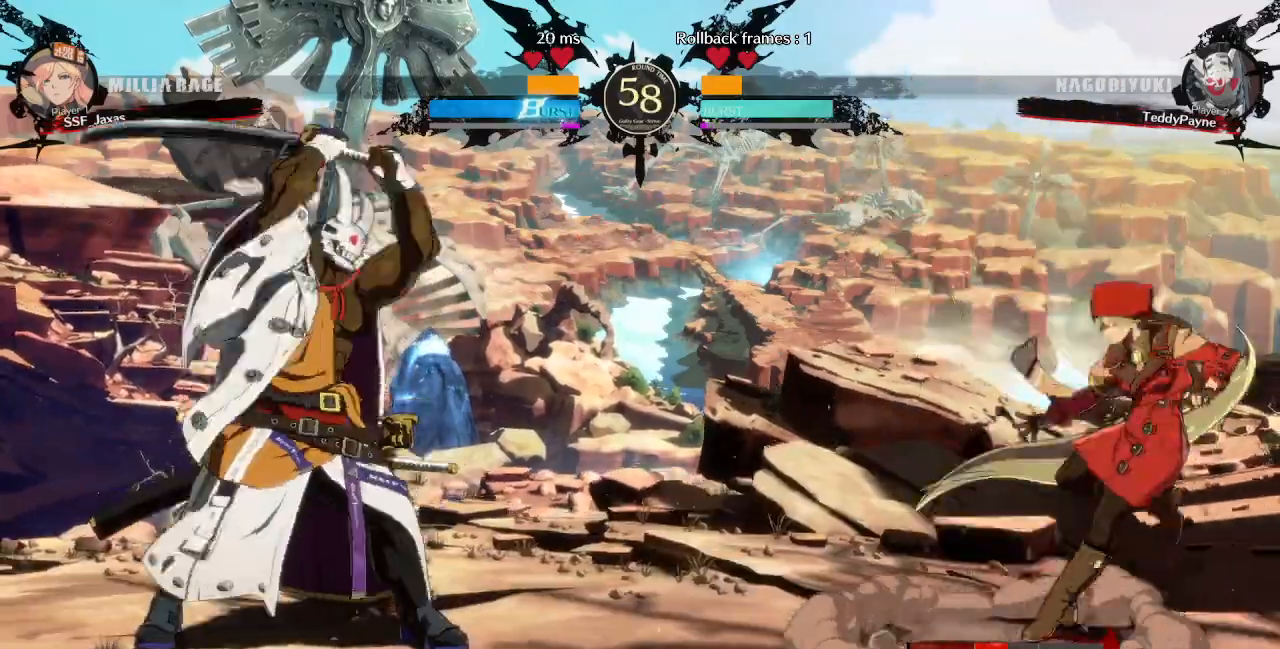
{"dt_ms": 480, "buttons": ["DPAD_LEFT"]}
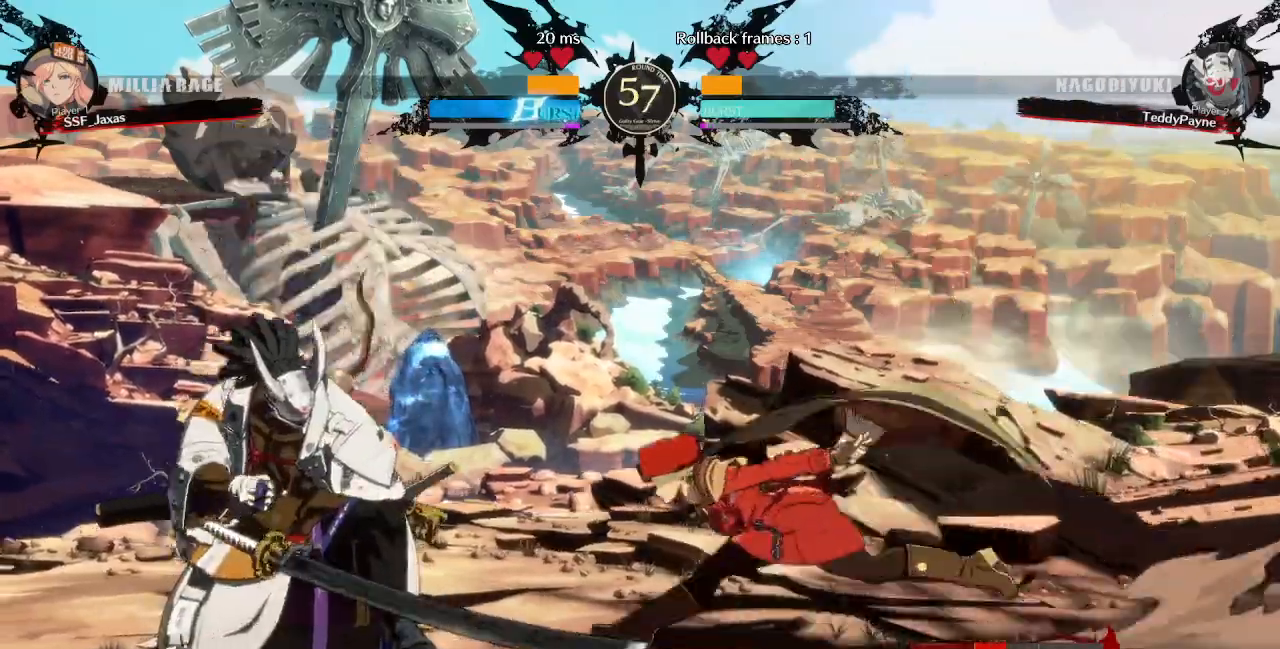
{"dt_ms": 1000, "buttons": ["TRIANGLE", "DPAD_LEFT"]}
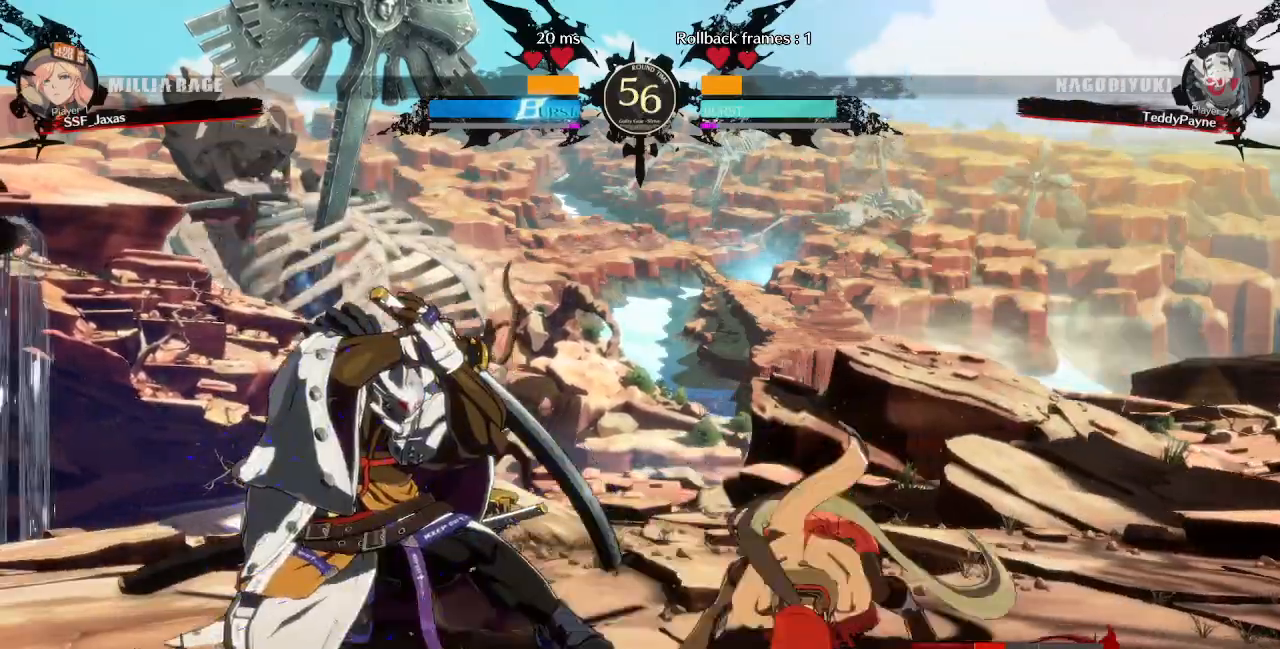
{"dt_ms": 520, "buttons": ["CIRCLE", "L1", "DPAD_LEFT"], "events": [[40, "TRIANGLE", "up"], [120, "L1", "down"], [160, "CIRCLE", "down"]]}
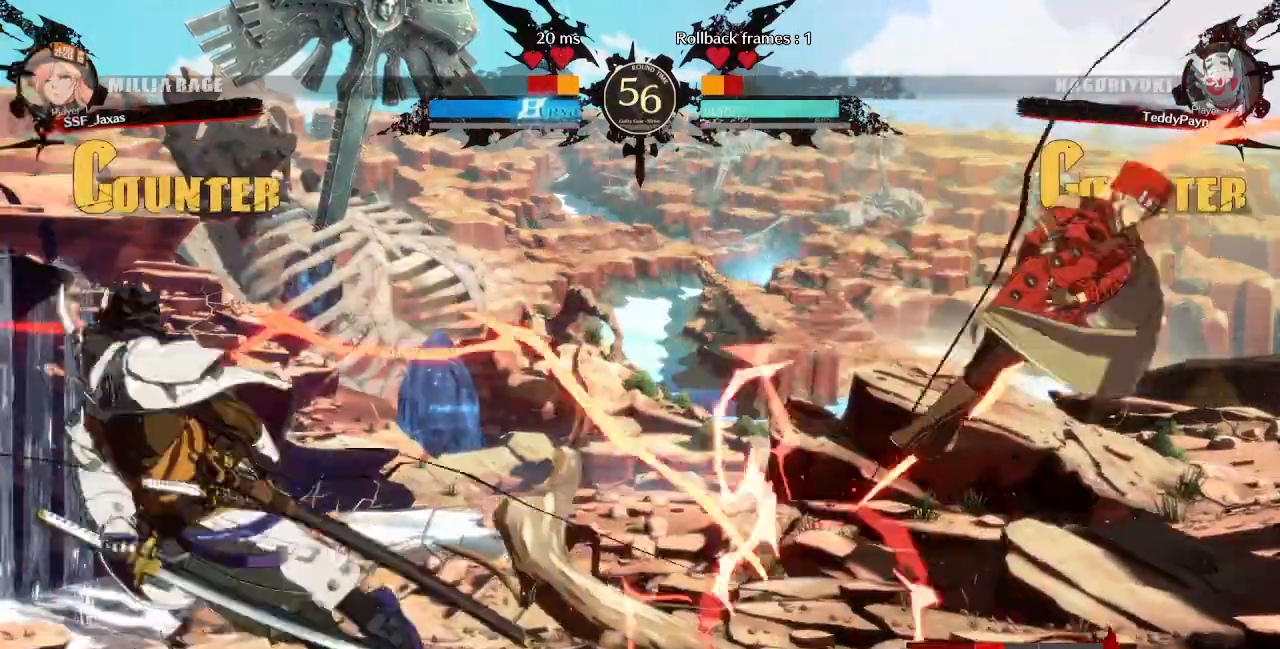
{"dt_ms": 480, "buttons": ["DPAD_RIGHT"], "events": [[40, "CIRCLE", "up"], [40, "L1", "up"], [120, "DPAD_LEFT", "up"], [440, "DPAD_RIGHT", "down"]]}
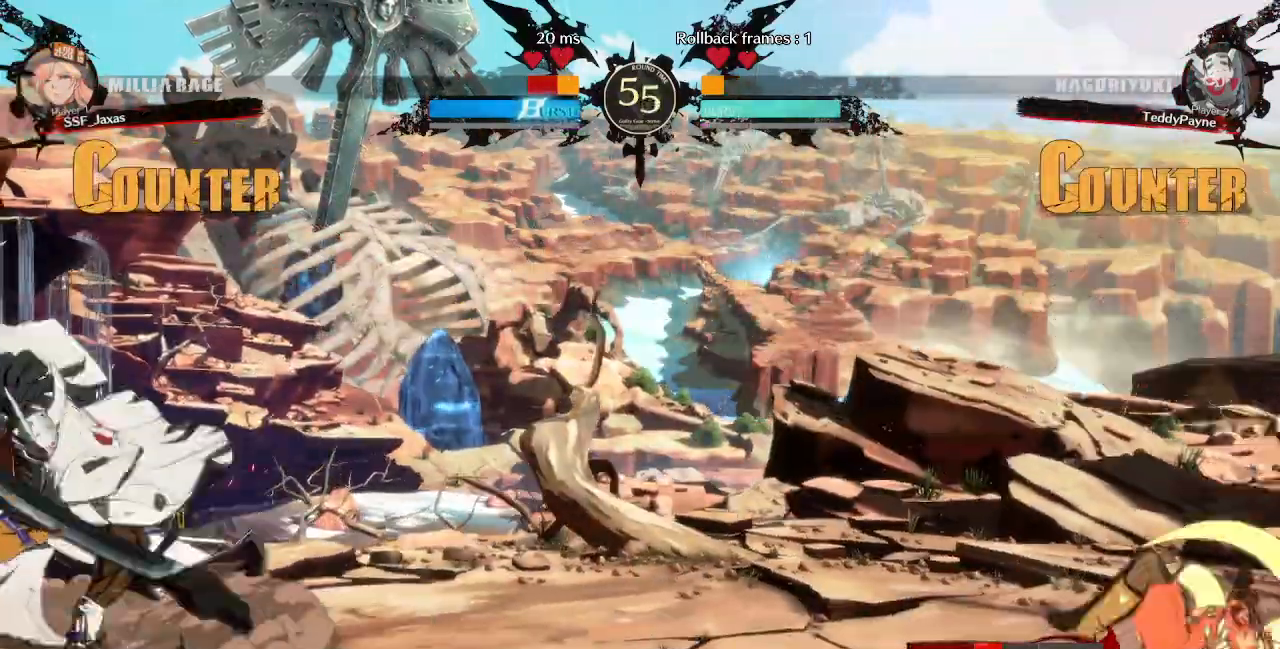
{"dt_ms": 520, "buttons": ["DPAD_LEFT"], "events": [[80, "SQUARE", "down"], [80, "TRIANGLE", "down"], [160, "TRIANGLE", "up"], [200, "SQUARE", "up"], [280, "DPAD_RIGHT", "up"], [320, "DPAD_LEFT", "down"]]}
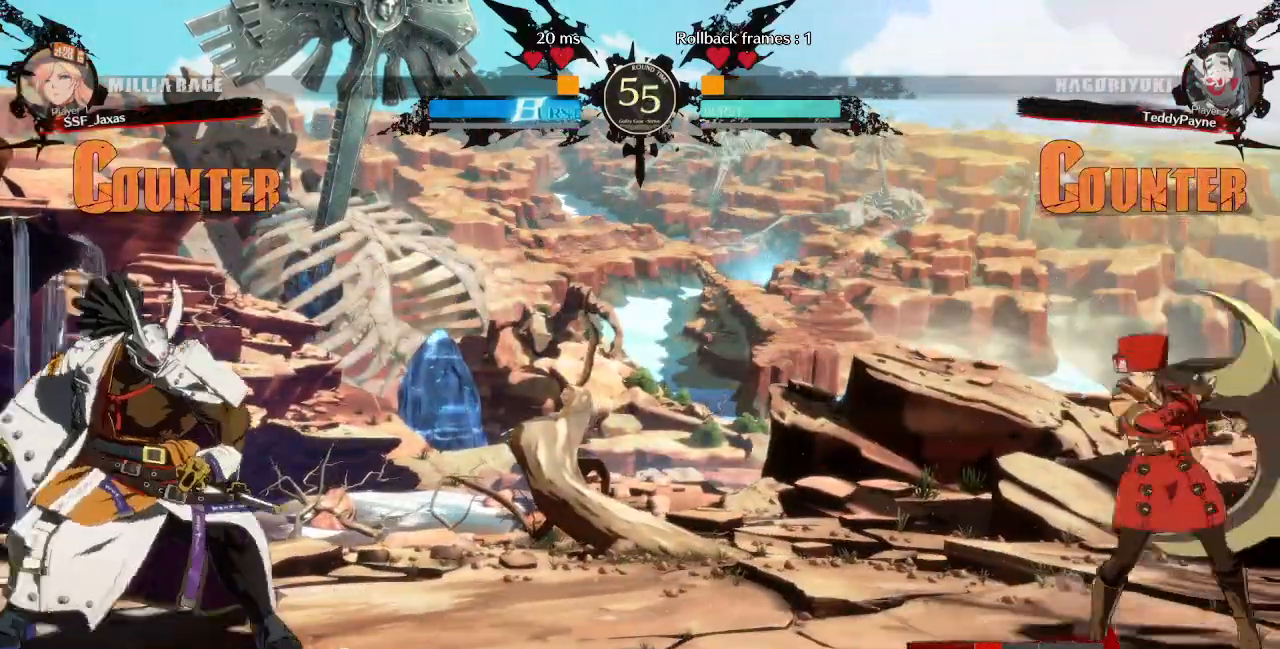
{"dt_ms": 480, "buttons": ["DPAD_LEFT"], "events": [[80, "DPAD_LEFT", "up"], [80, "DPAD_RIGHT", "down"], [280, "DPAD_RIGHT", "up"], [320, "DPAD_LEFT", "down"]]}
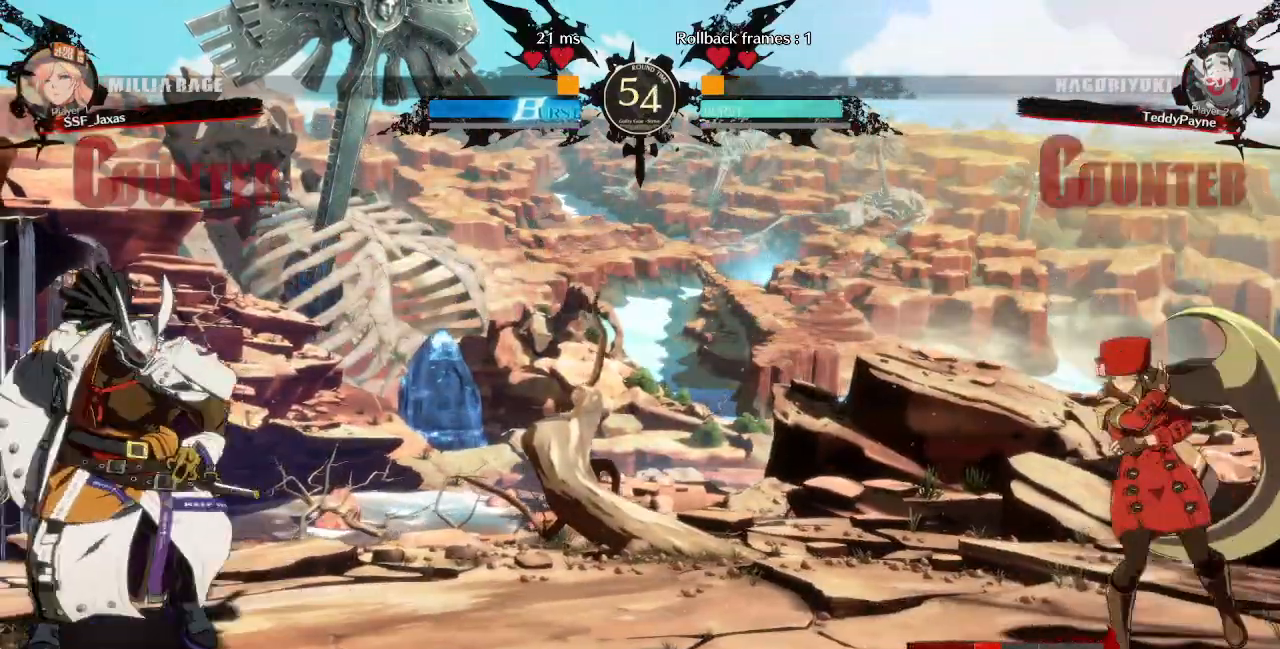
{"dt_ms": 520, "buttons": ["DPAD_RIGHT"], "events": [[280, "DPAD_LEFT", "up"], [320, "DPAD_RIGHT", "down"]]}
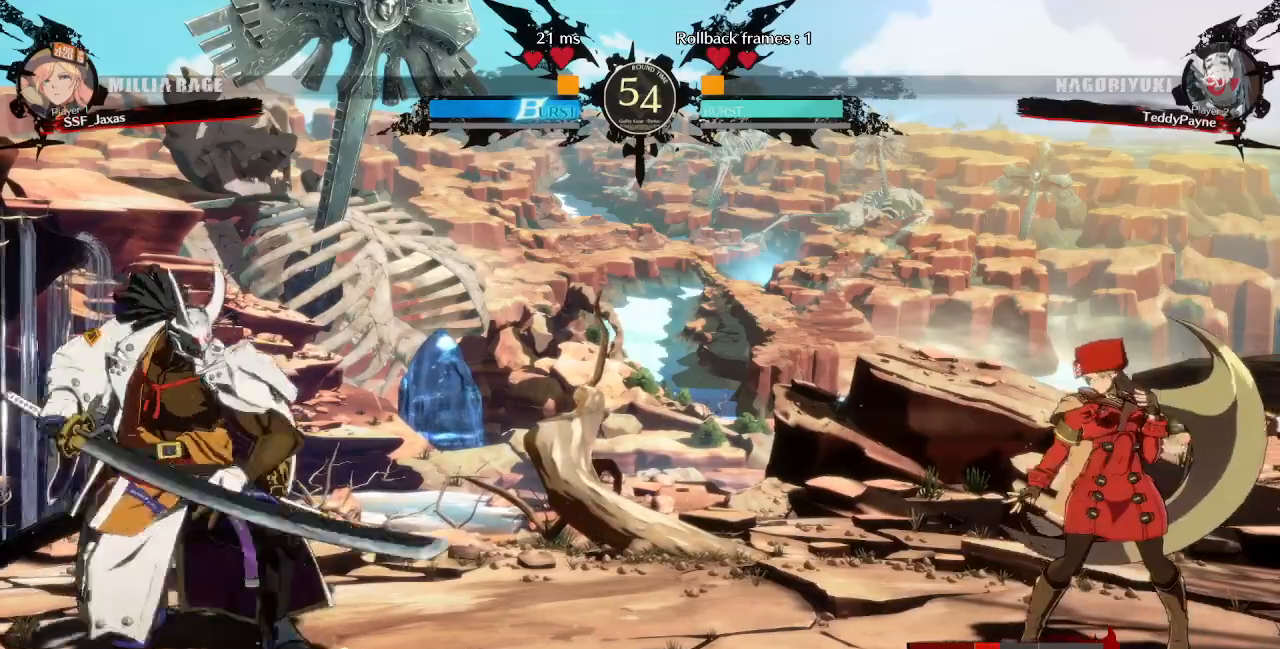
{"dt_ms": 480, "buttons": ["DPAD_RIGHT"], "events": [[40, "DPAD_RIGHT", "up"], [80, "DPAD_LEFT", "down"], [320, "DPAD_LEFT", "up"], [360, "DPAD_RIGHT", "down"]]}
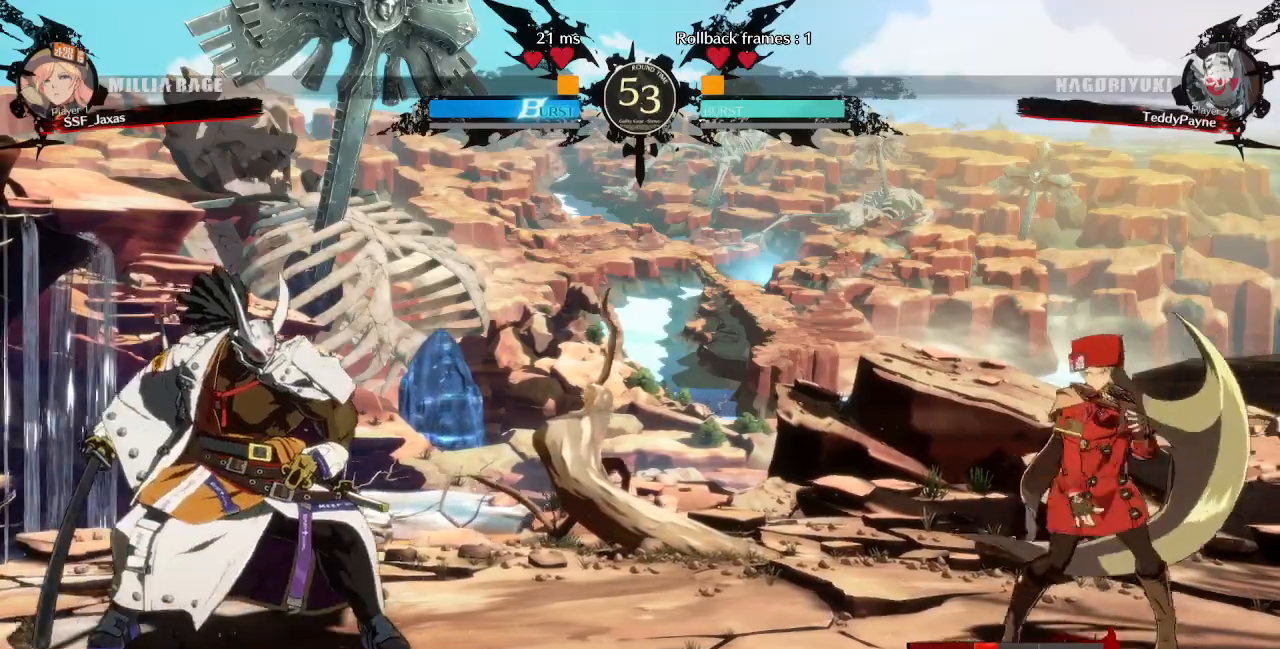
{"dt_ms": 520, "buttons": ["DPAD_RIGHT"], "events": [[200, "DPAD_RIGHT", "up"], [240, "DPAD_LEFT", "down"], [400, "DPAD_LEFT", "up"], [440, "DPAD_RIGHT", "down"]]}
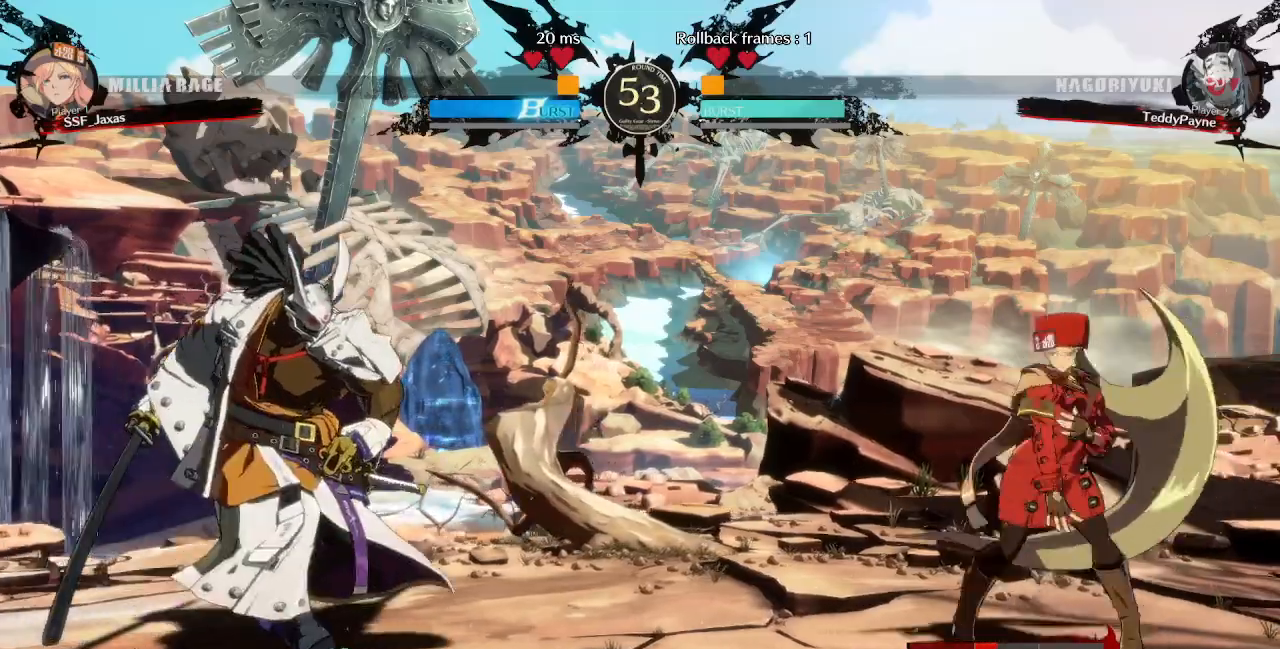
{"dt_ms": 480, "buttons": ["SQUARE", "TRIANGLE", "DPAD_DOWN", "DPAD_RIGHT"], "events": [[120, "DPAD_RIGHT", "up"], [200, "L1", "down"], [400, "DPAD_RIGHT", "down"], [400, "L1", "up"], [440, "DPAD_DOWN", "down"], [480, "SQUARE", "down"], [480, "TRIANGLE", "down"]]}
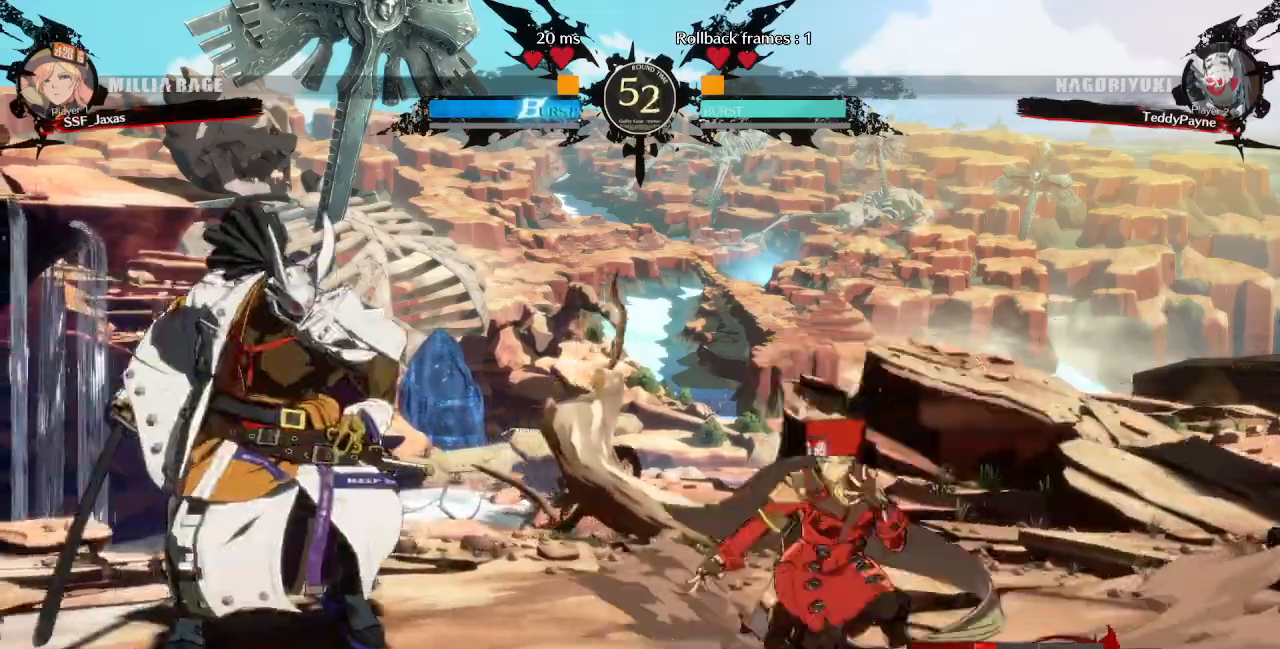
{"dt_ms": 520, "buttons": ["DPAD_RIGHT"], "events": [[40, "SQUARE", "up"], [40, "TRIANGLE", "up"], [120, "DPAD_DOWN", "up"], [200, "L1", "down"], [240, "L1", "up"]]}
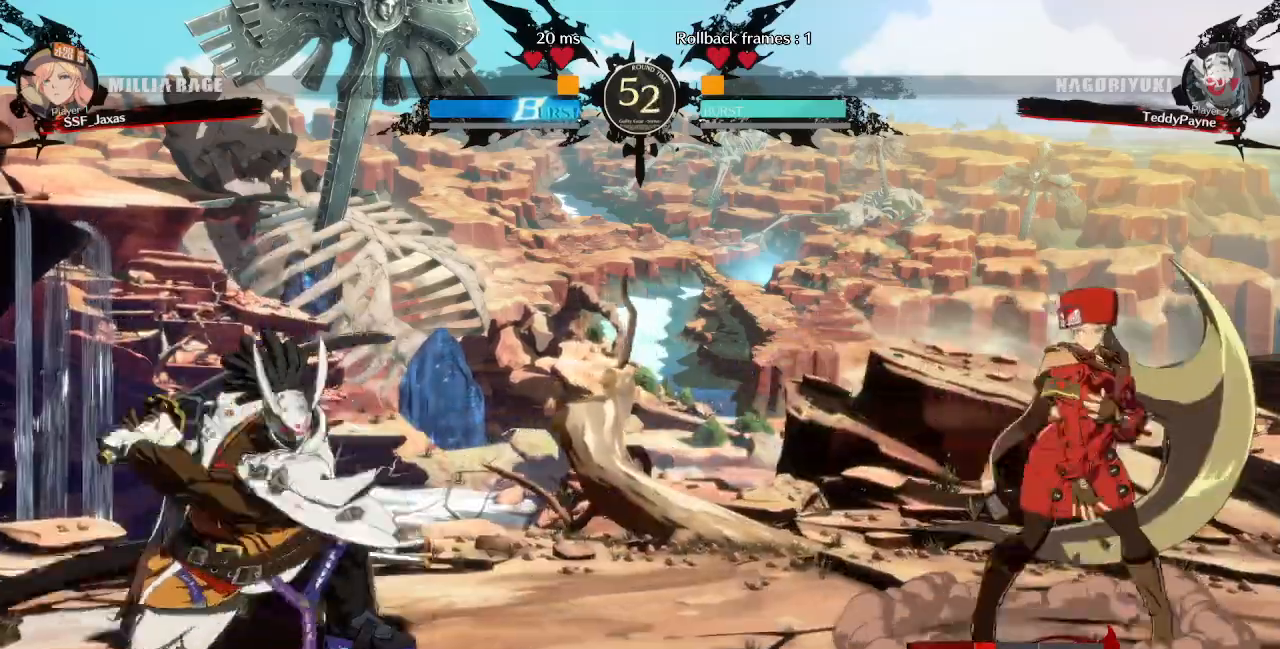
{"dt_ms": 480, "buttons": ["DPAD_RIGHT"], "events": [[160, "DPAD_RIGHT", "up"], [200, "DPAD_LEFT", "down"], [280, "DPAD_LEFT", "up"], [320, "DPAD_RIGHT", "down"]]}
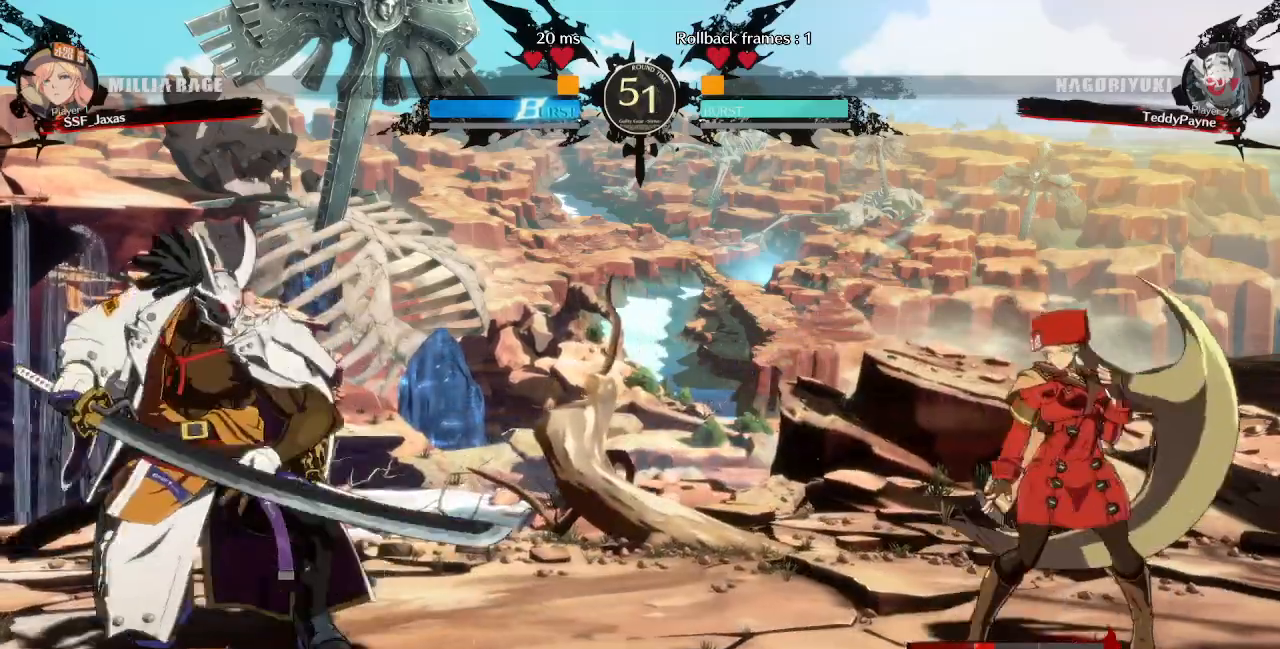
{"dt_ms": 520, "buttons": ["DPAD_LEFT"], "events": [[120, "DPAD_DOWN", "down"], [160, "DPAD_RIGHT", "up"], [200, "DPAD_DOWN", "up"], [200, "DPAD_LEFT", "down"], [240, "R1", "down"], [360, "R1", "up"]]}
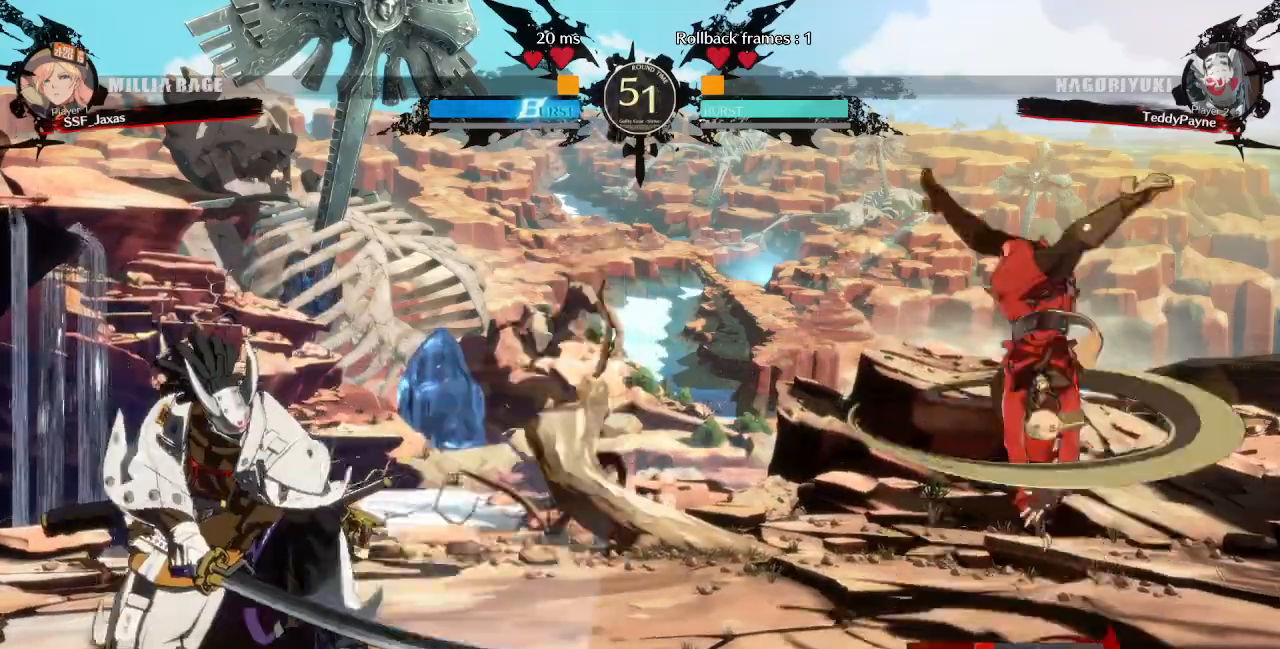
{"dt_ms": 480, "buttons": [], "events": [[440, "DPAD_LEFT", "up"]]}
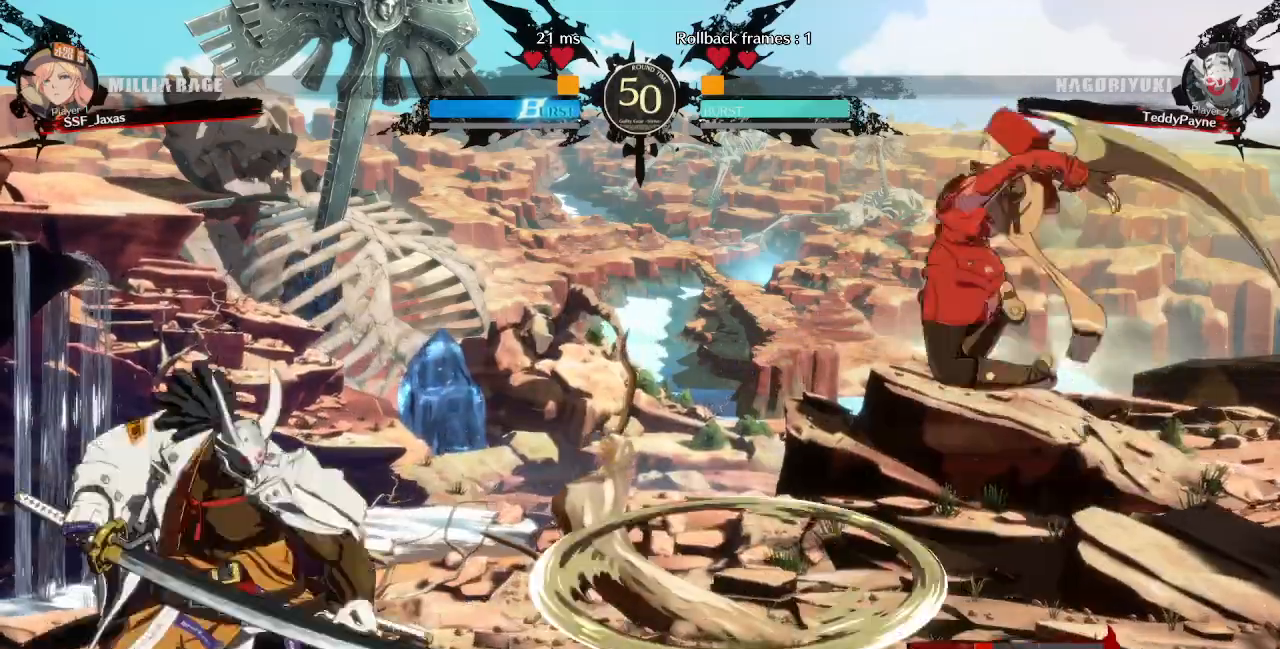
{"dt_ms": 520, "buttons": ["DPAD_RIGHT"], "events": [[280, "DPAD_RIGHT", "down"], [320, "DPAD_RIGHT", "up"], [400, "DPAD_RIGHT", "down"]]}
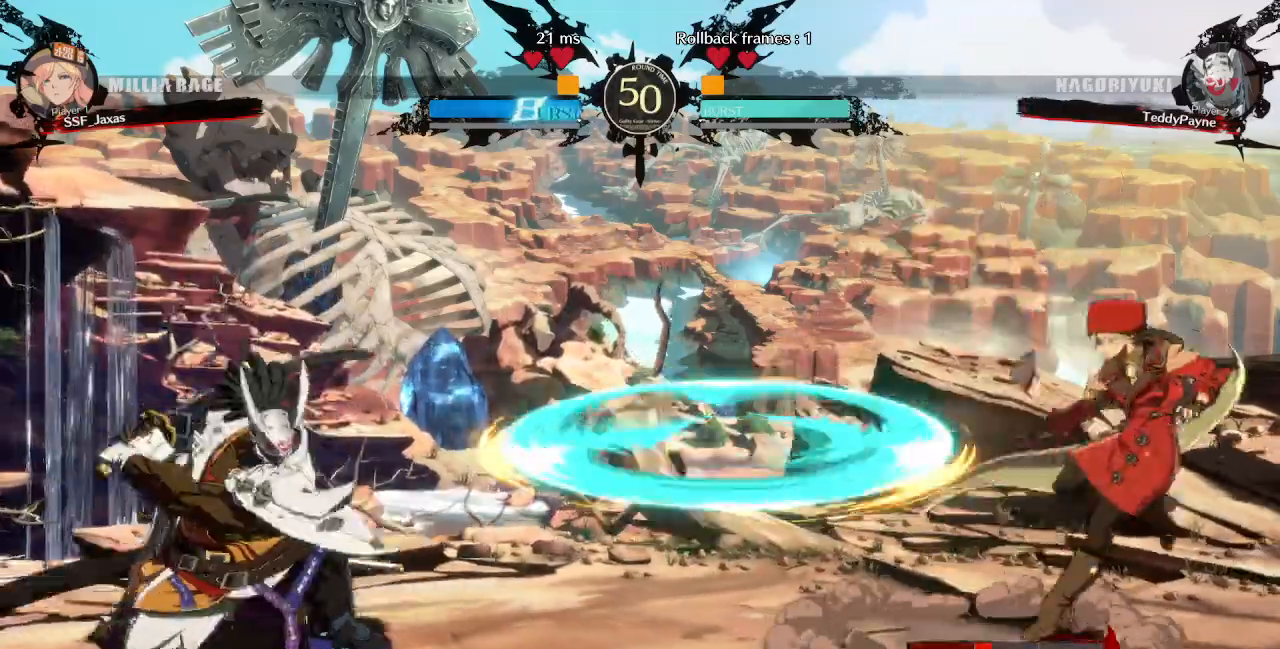
{"dt_ms": 480, "buttons": ["DPAD_RIGHT"], "events": [[80, "DPAD_LEFT", "down"], [80, "DPAD_RIGHT", "up"], [440, "DPAD_LEFT", "up"], [480, "DPAD_RIGHT", "down"]]}
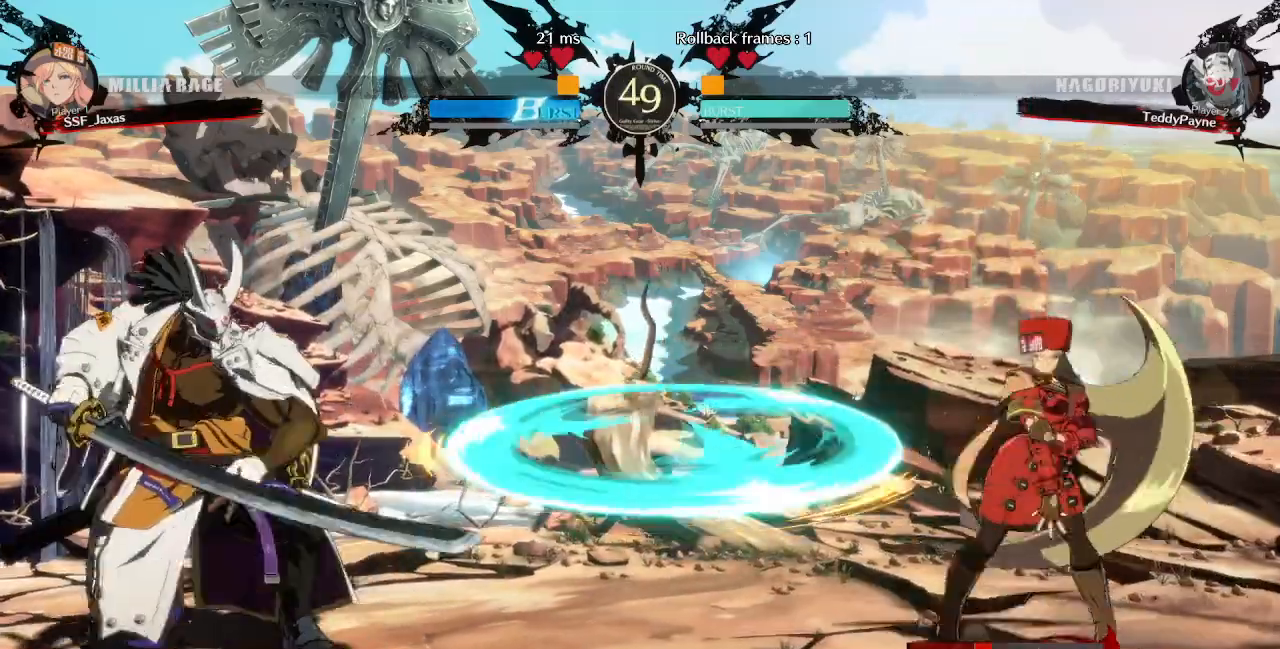
{"dt_ms": 520, "buttons": ["DPAD_DOWN"], "events": [[200, "DPAD_RIGHT", "up"], [200, "L1", "down"], [360, "DPAD_DOWN", "down"], [360, "L1", "up"], [440, "DPAD_DOWN", "up"], [440, "DPAD_LEFT", "down"], [480, "DPAD_LEFT", "up"], [520, "DPAD_DOWN", "down"]]}
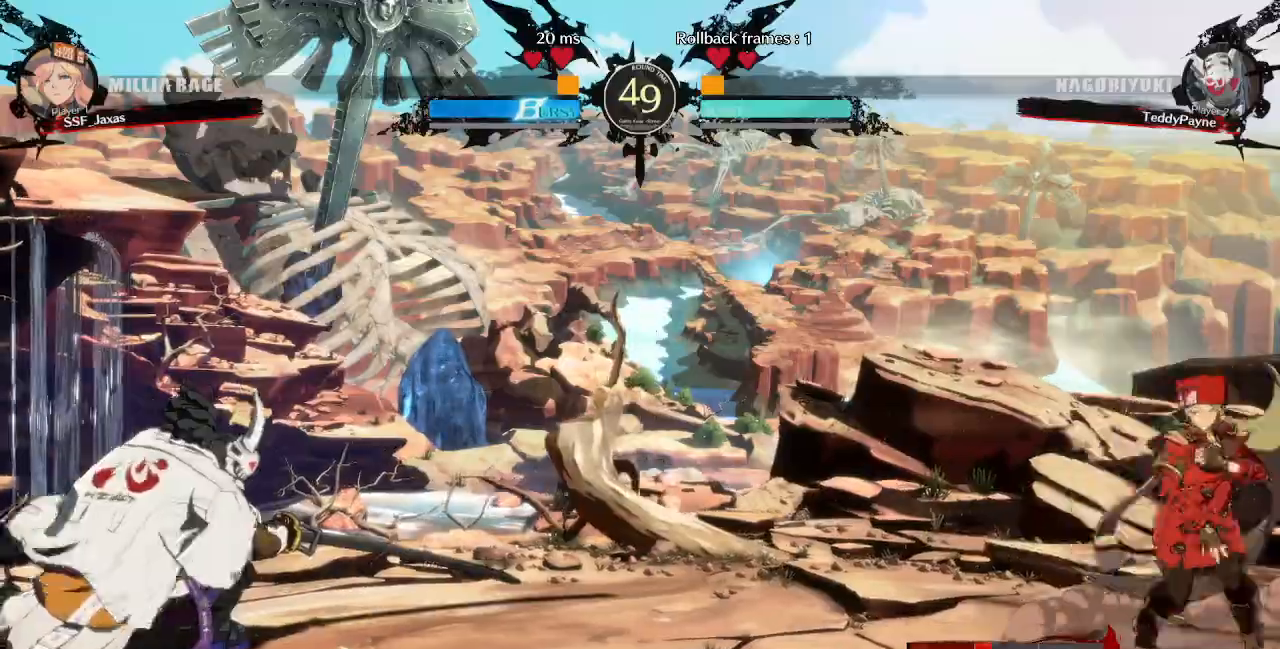
{"dt_ms": 480, "buttons": ["L1"], "events": [[40, "DPAD_DOWN", "up"], [160, "DPAD_LEFT", "down"], [320, "L1", "down"], [360, "DPAD_LEFT", "up"]]}